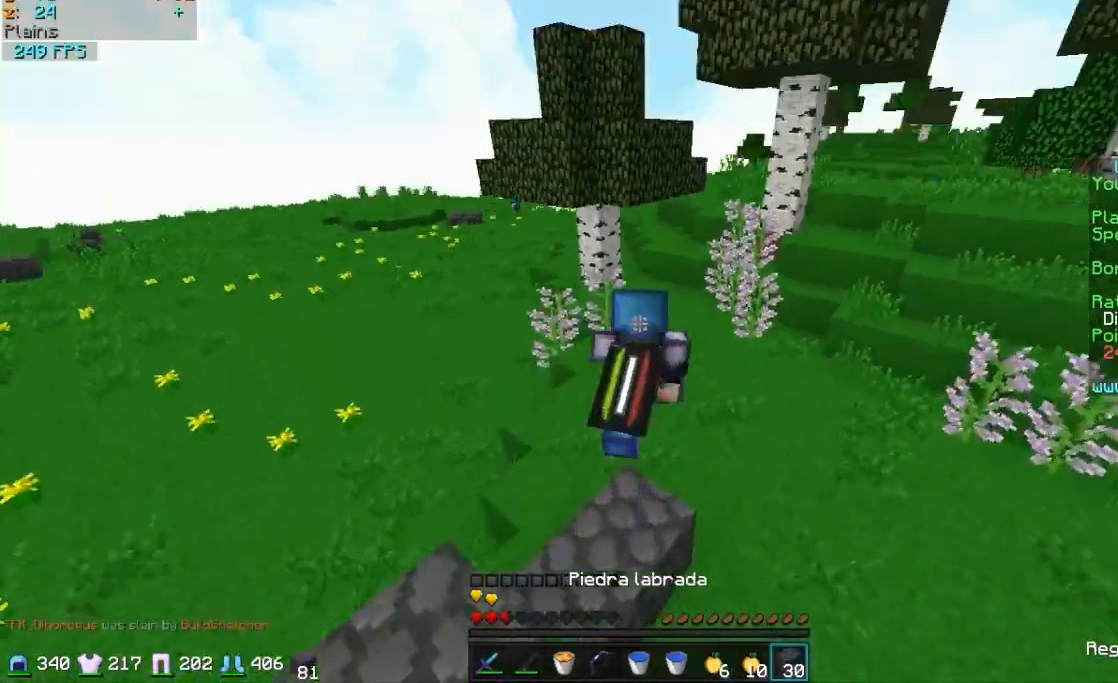
Gameplay with keyboard and mouse; each line is a JSON object with the keys and mouse buttons held at the frame after it. "events" lists presses ("down") and releases ("up") of "a", "d", "s", "w", "mouse_left" and "mouse_right" between this image and that frame as [ms after this image, input, new state], when the widget could be followed in between. "mouse_left", "mouse_right" = the "left", "right" buttons of the "mouse" list. No other keys are recorded. Fast repeated clicks can show as one long hold. Mouse movement is not recorded.
{"keys": ["w"], "mouse": [], "events": []}
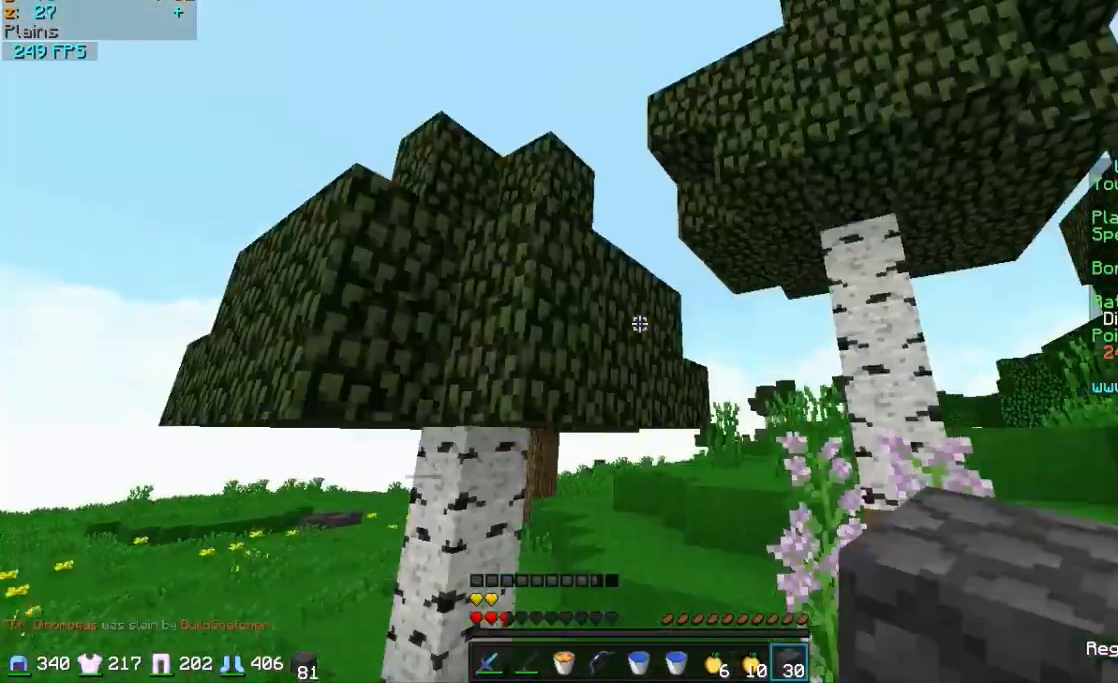
{"keys": ["w"], "mouse": [], "events": []}
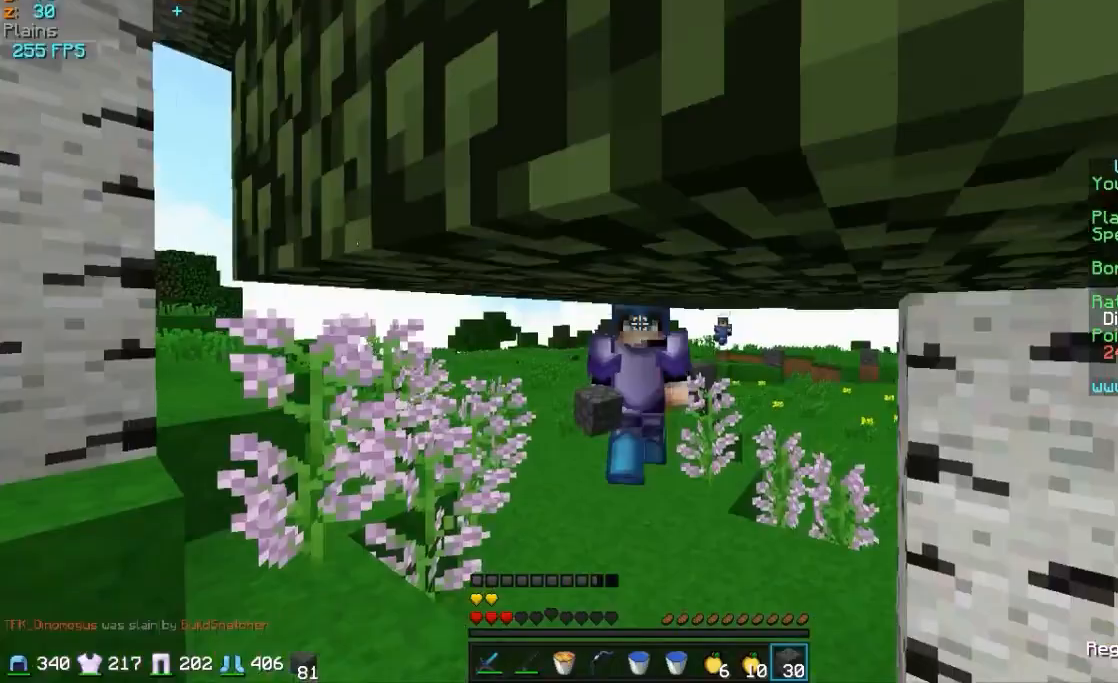
{"keys": ["a", "w"], "mouse": [], "events": [[33, "a", "down"], [283, "a", "up"], [483, "a", "down"]]}
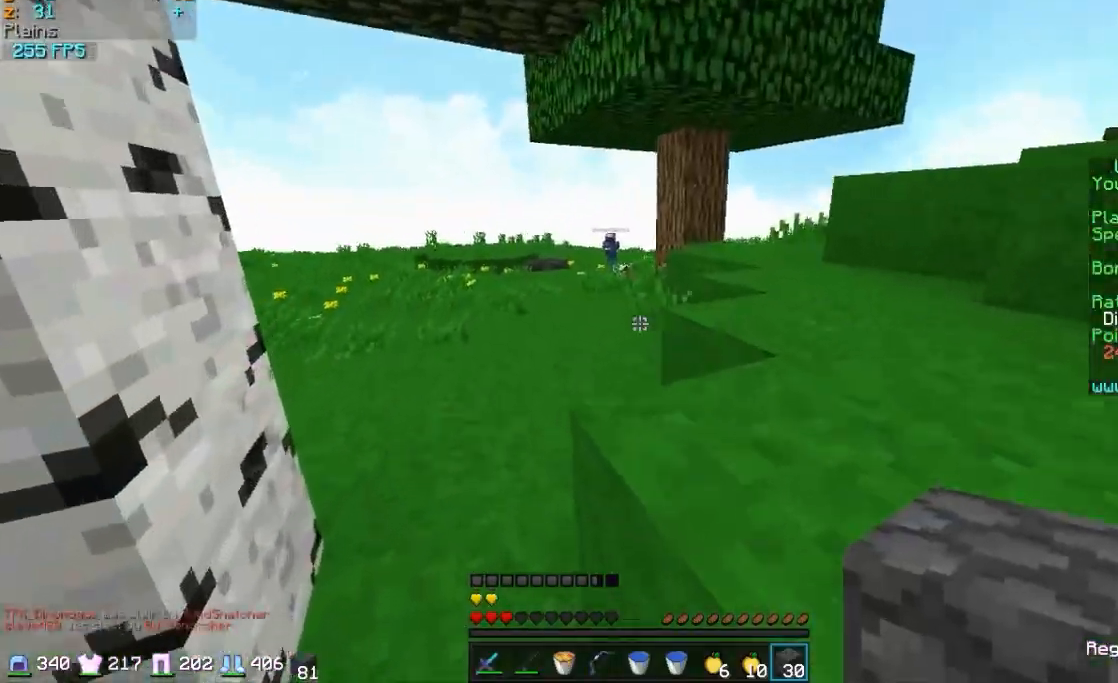
{"keys": ["w"], "mouse": [], "events": [[183, "a", "up"], [333, "a", "down"], [483, "a", "up"]]}
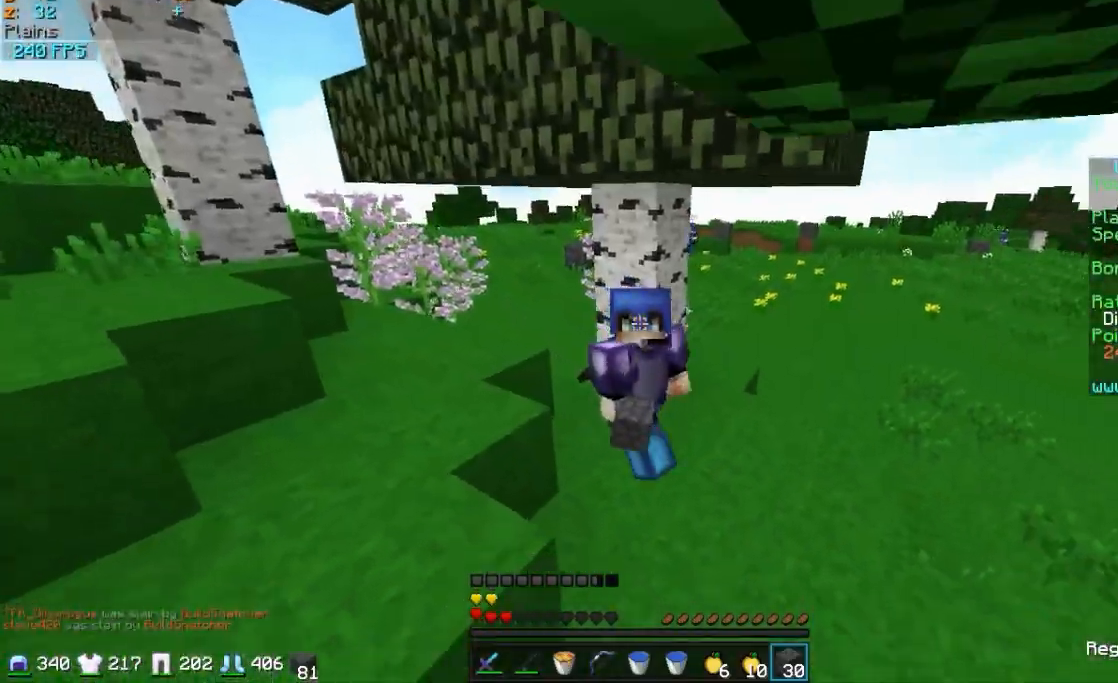
{"keys": ["w"], "mouse": [], "events": [[83, "a", "down"], [383, "a", "up"]]}
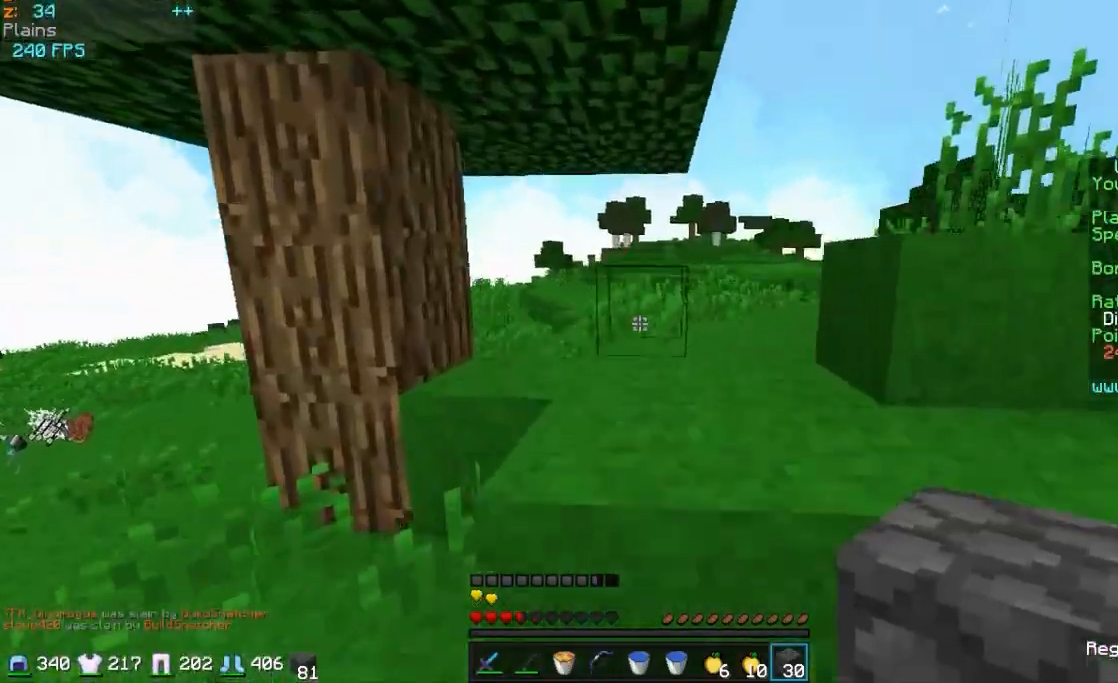
{"keys": ["w"], "mouse": [], "events": []}
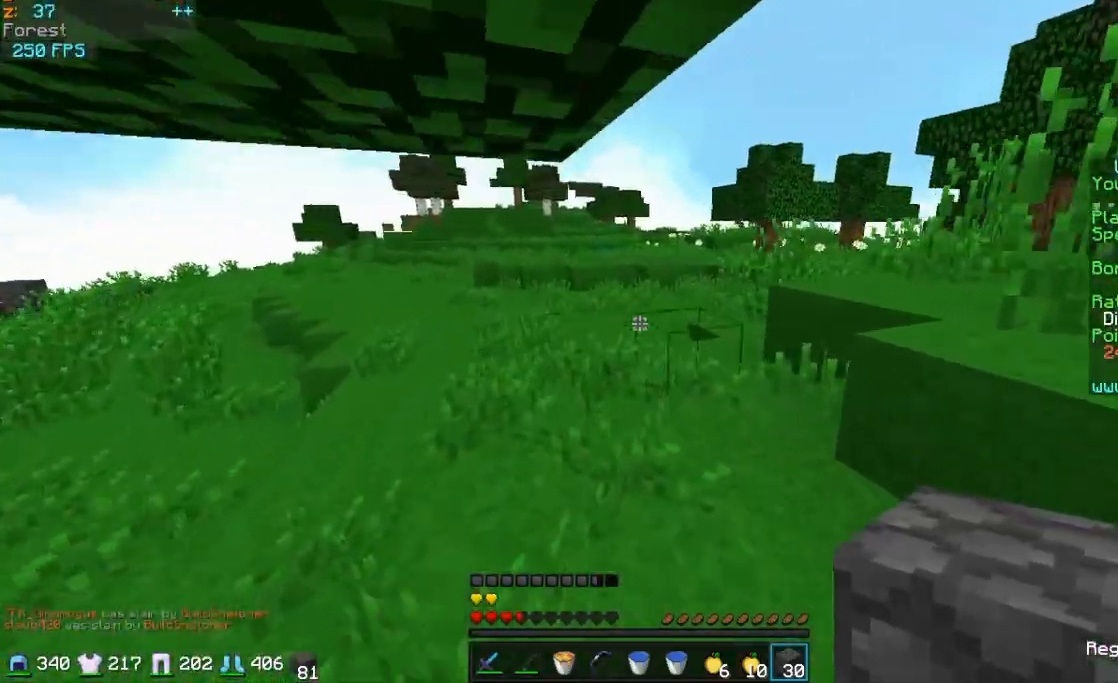
{"keys": ["w"], "mouse": [], "events": []}
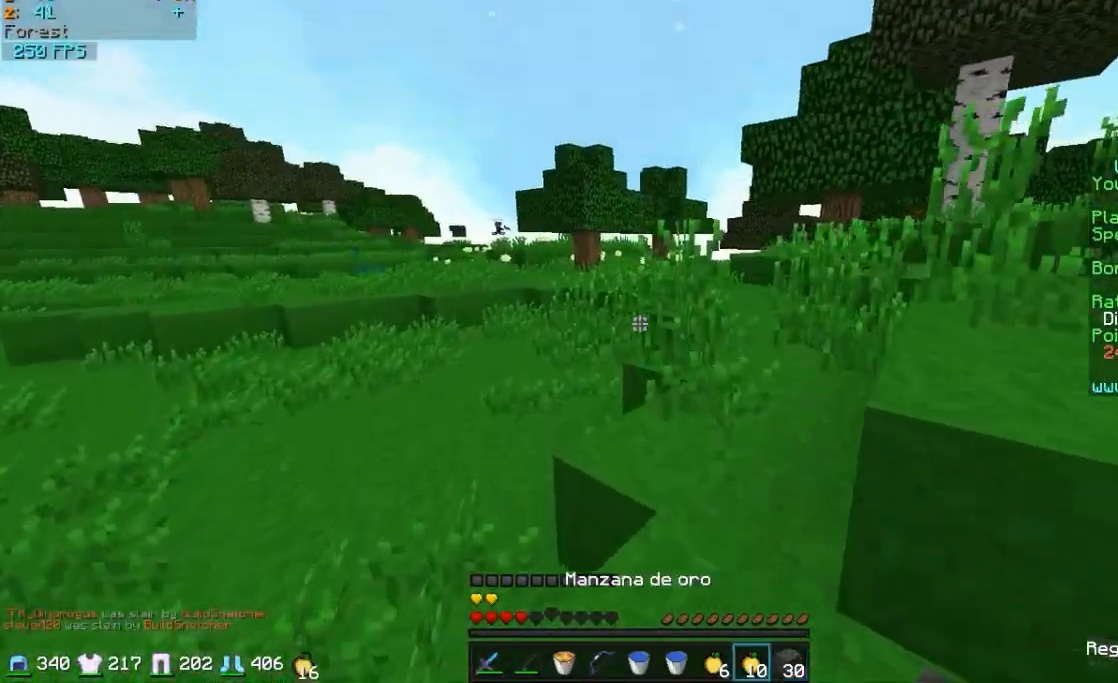
{"keys": ["w"], "mouse": [], "events": []}
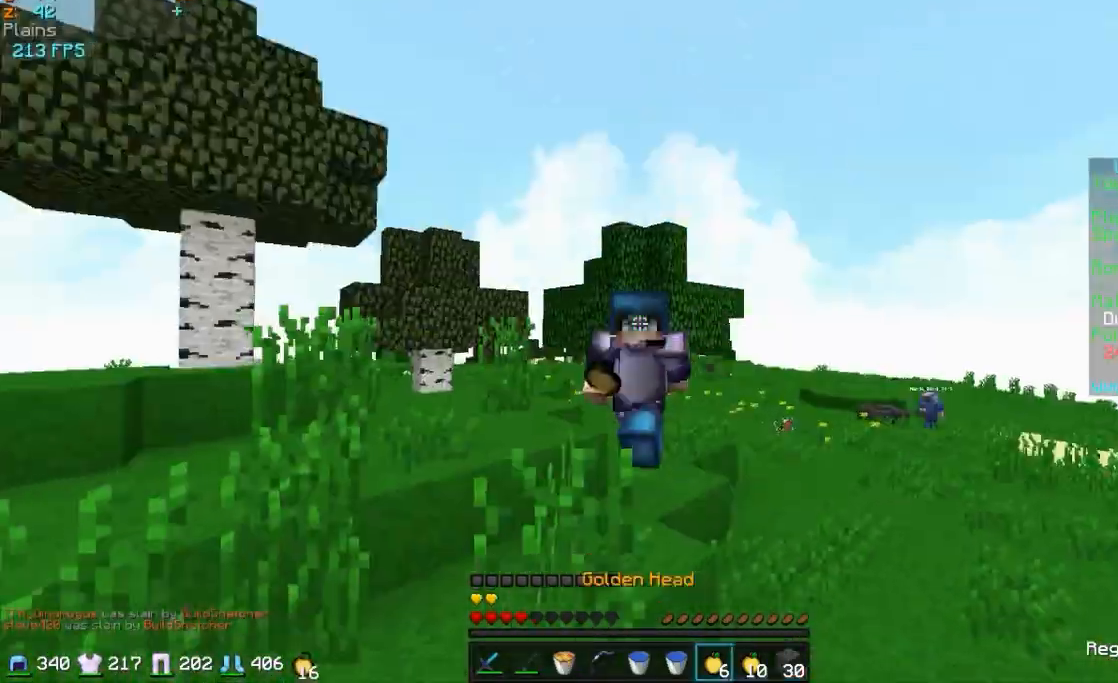
{"keys": ["w"], "mouse": [], "events": []}
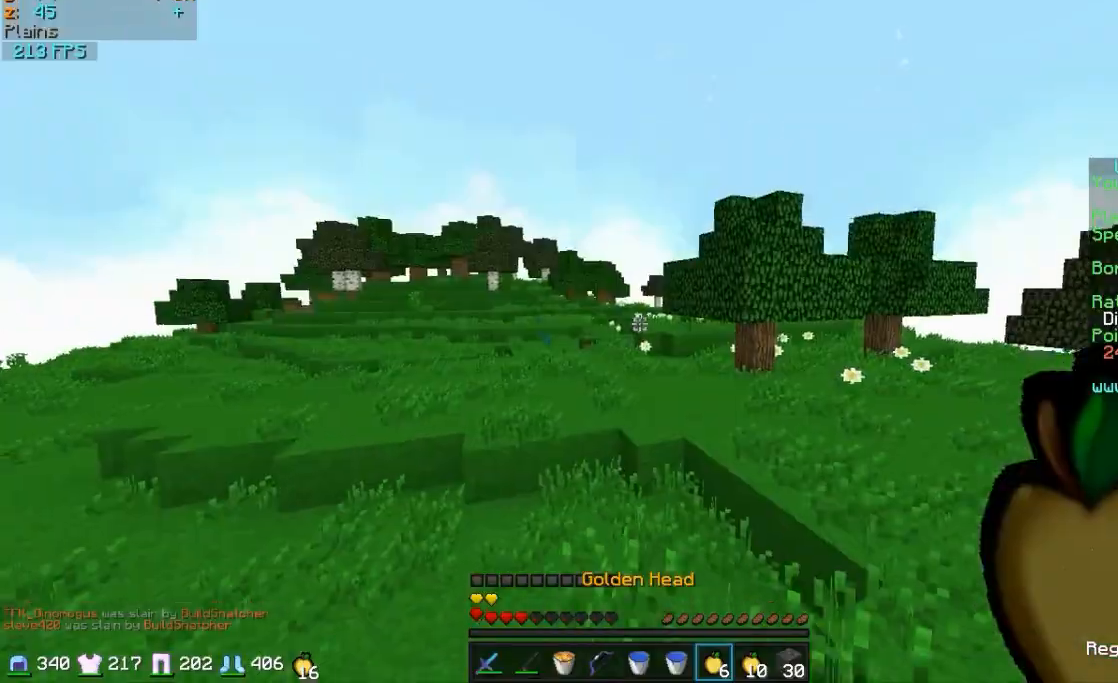
{"keys": ["a", "w"], "mouse": [], "events": [[333, "a", "down"]]}
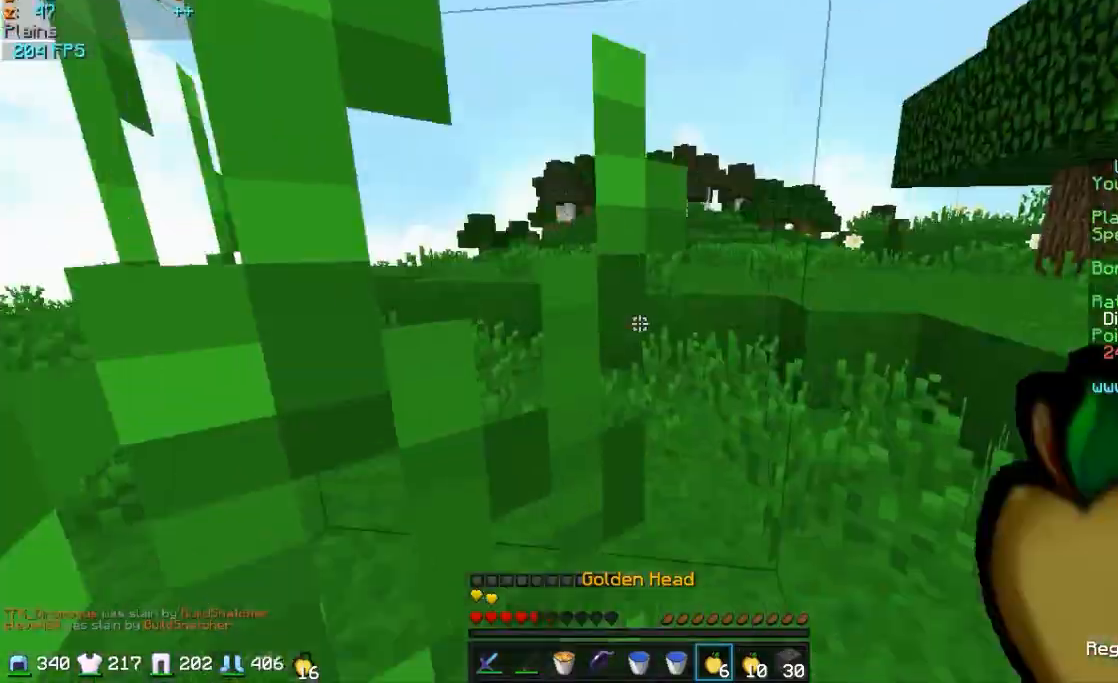
{"keys": ["w"], "mouse": [], "events": [[283, "a", "up"]]}
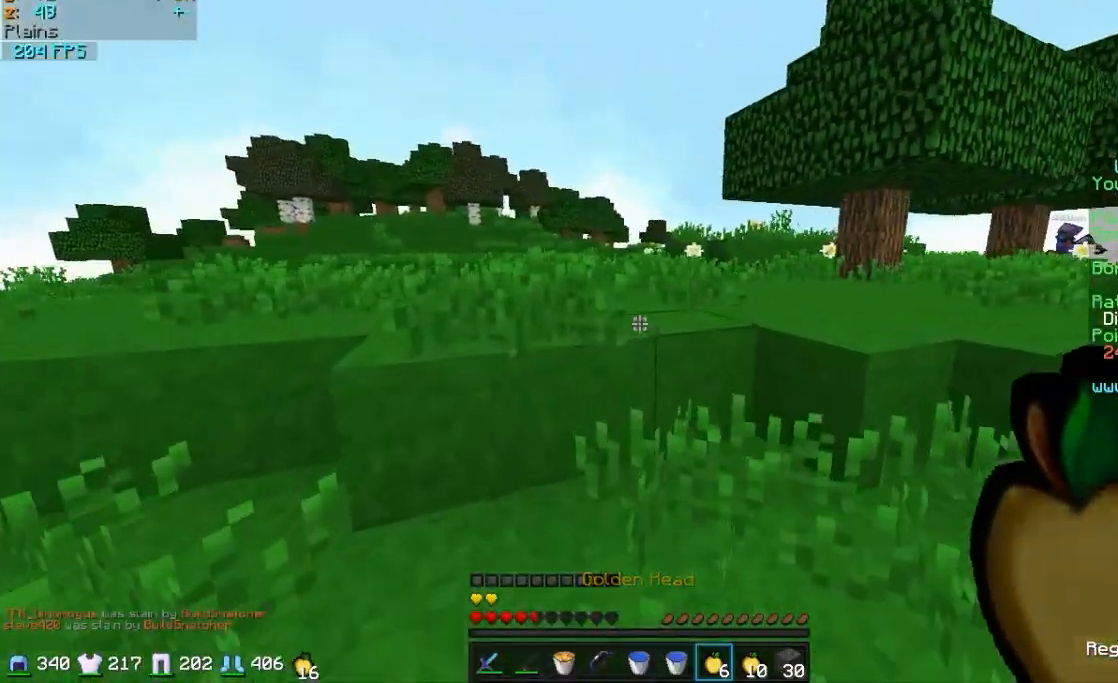
{"keys": ["w"], "mouse": [], "events": []}
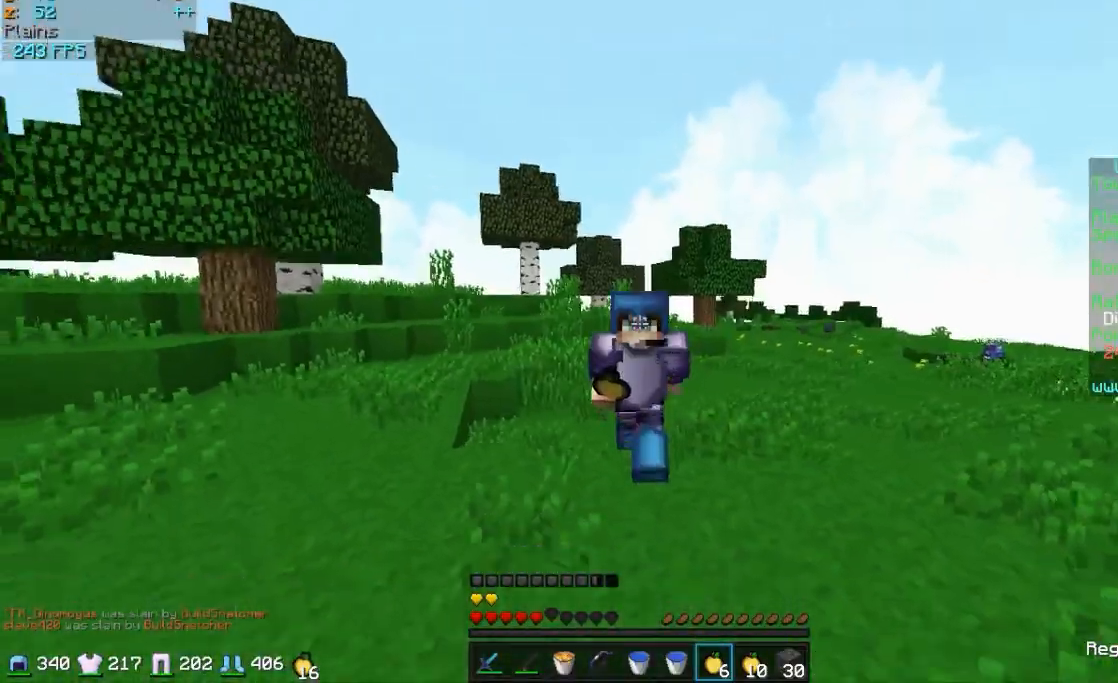
{"keys": ["w"], "mouse": [], "events": [[283, "mouse_right", "down"], [483, "mouse_right", "up"]]}
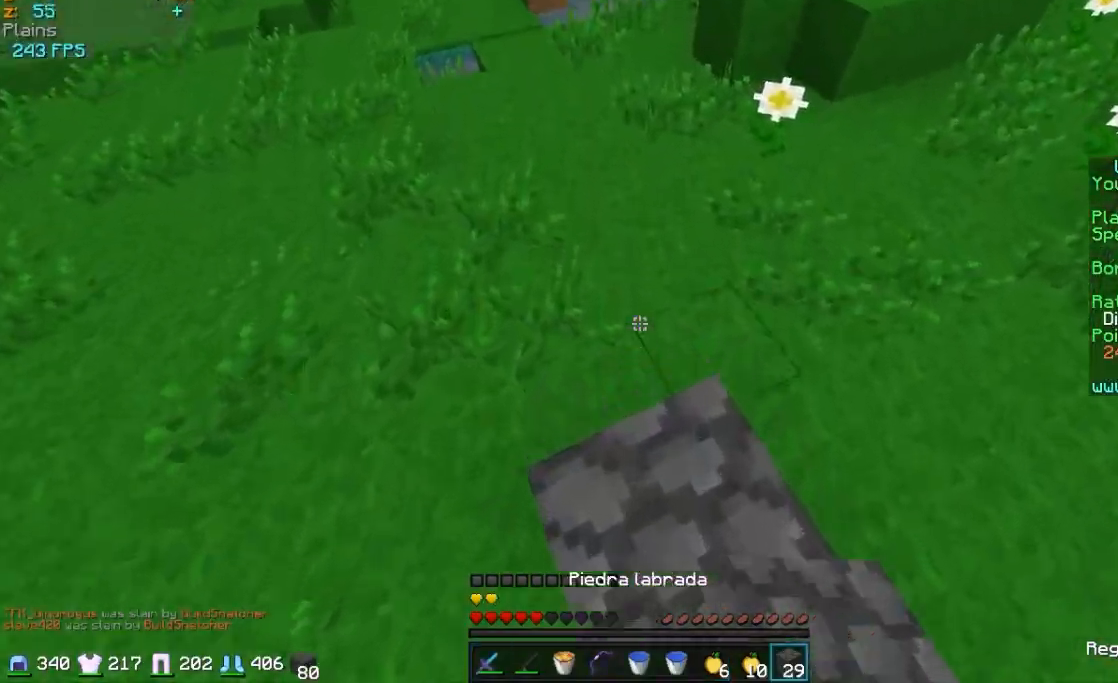
{"keys": ["w"], "mouse": [], "events": [[283, "mouse_right", "down"], [383, "mouse_right", "up"]]}
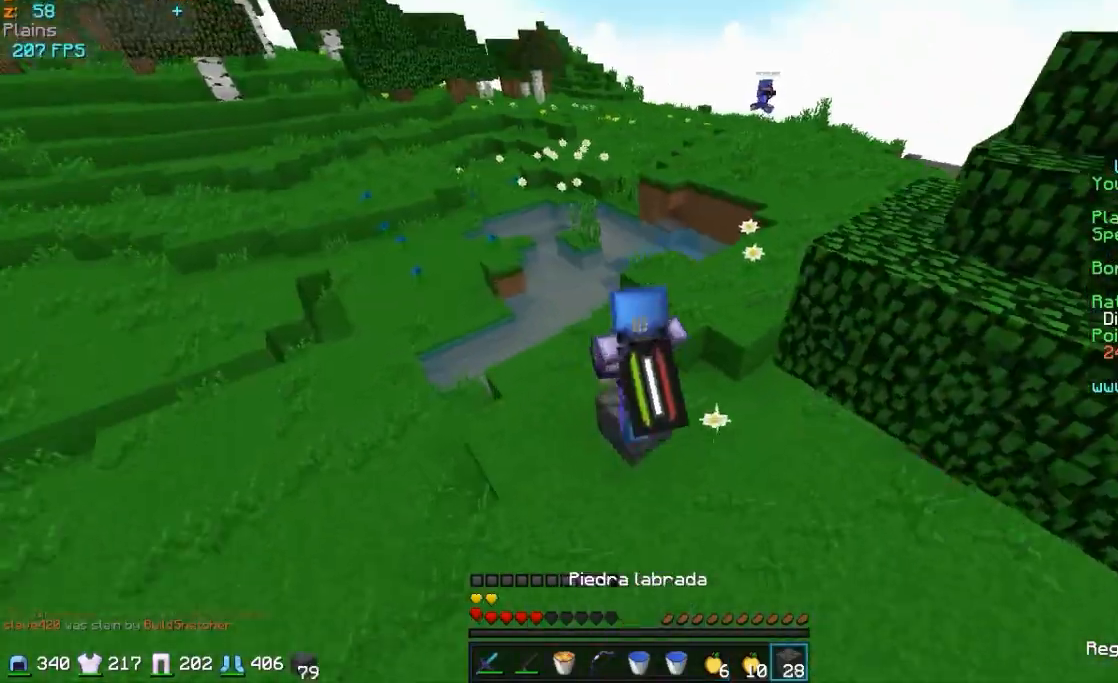
{"keys": ["w"], "mouse": [], "events": []}
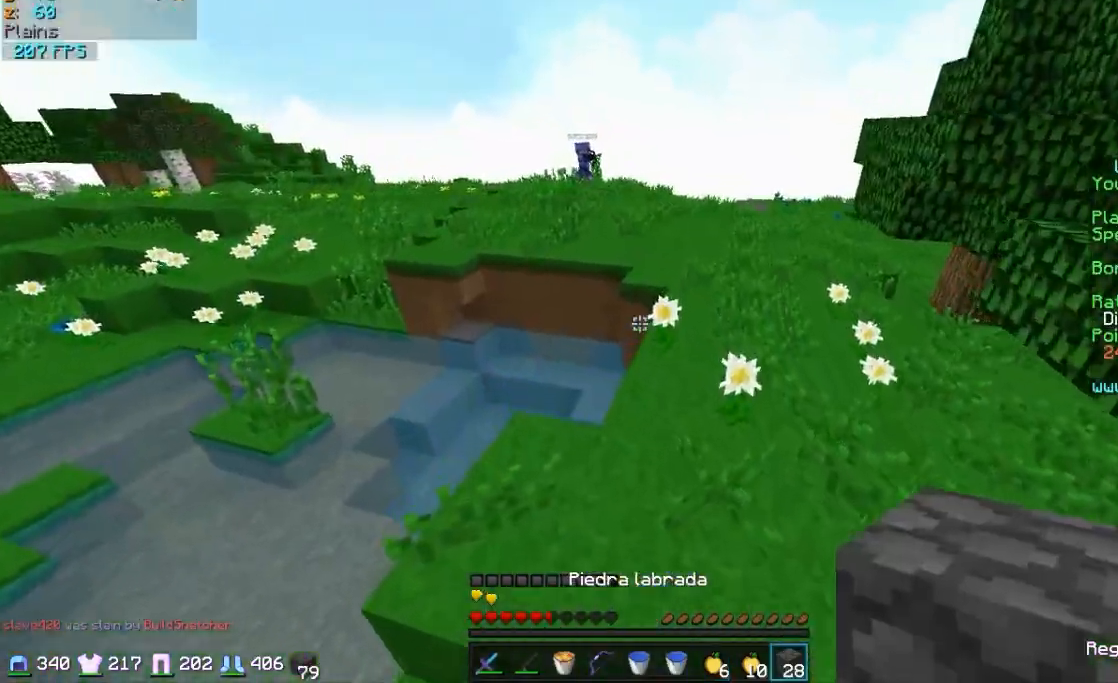
{"keys": ["w"], "mouse": [], "events": []}
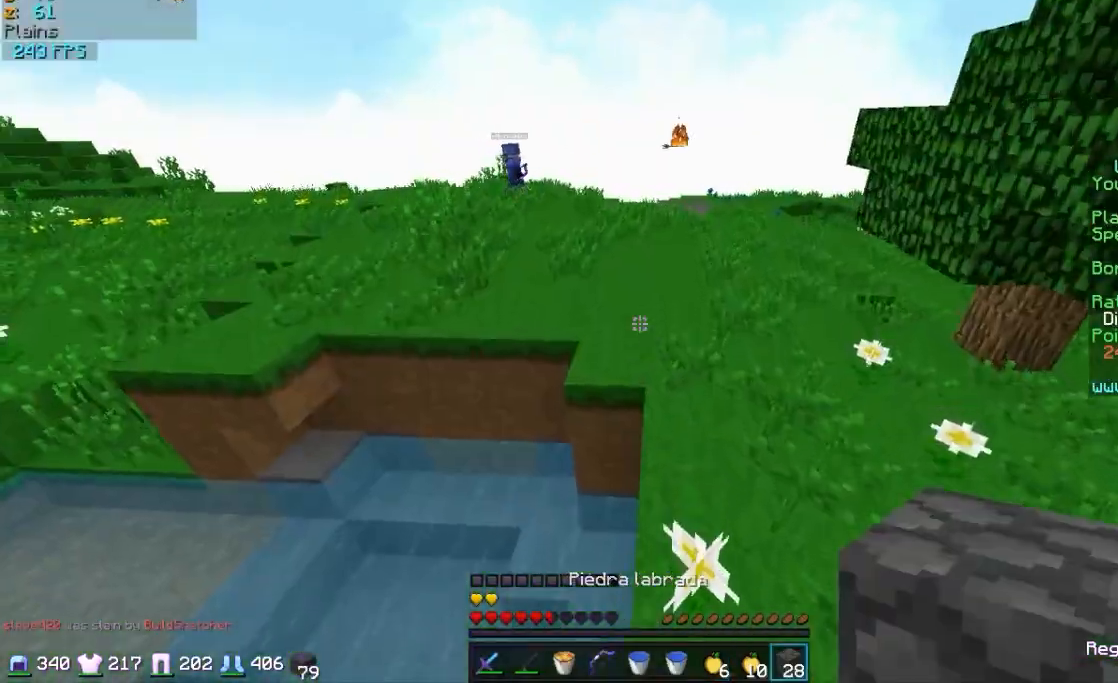
{"keys": ["w"], "mouse": [], "events": [[83, "d", "down"], [333, "d", "up"]]}
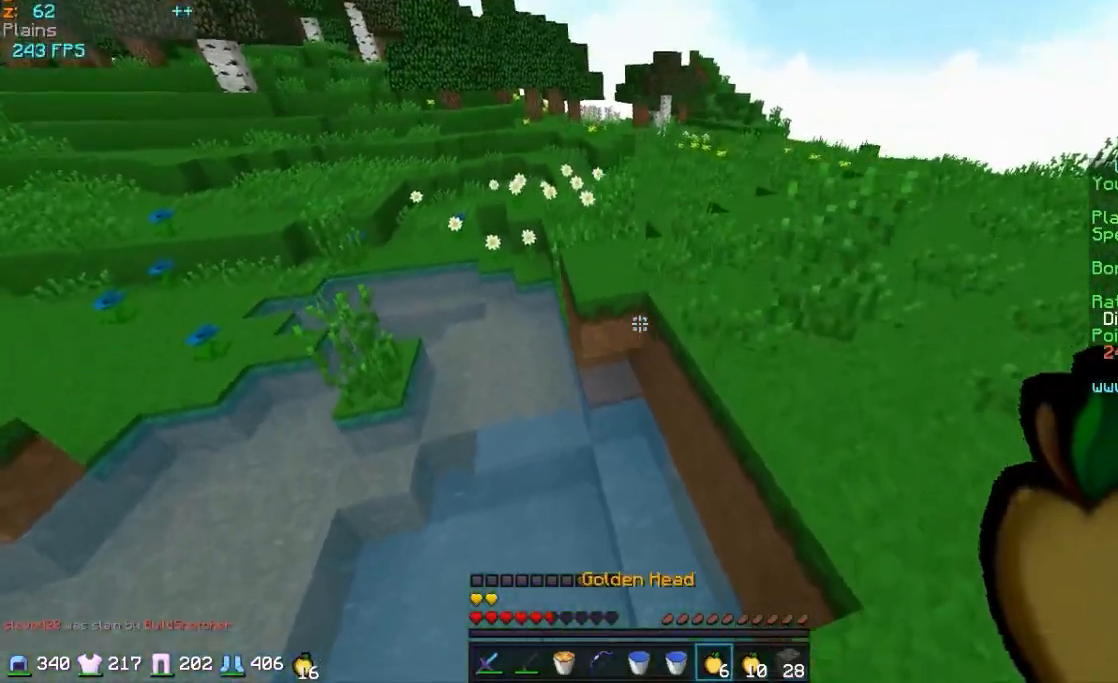
{"keys": ["w"], "mouse": [], "events": [[33, "d", "down"], [233, "d", "up"]]}
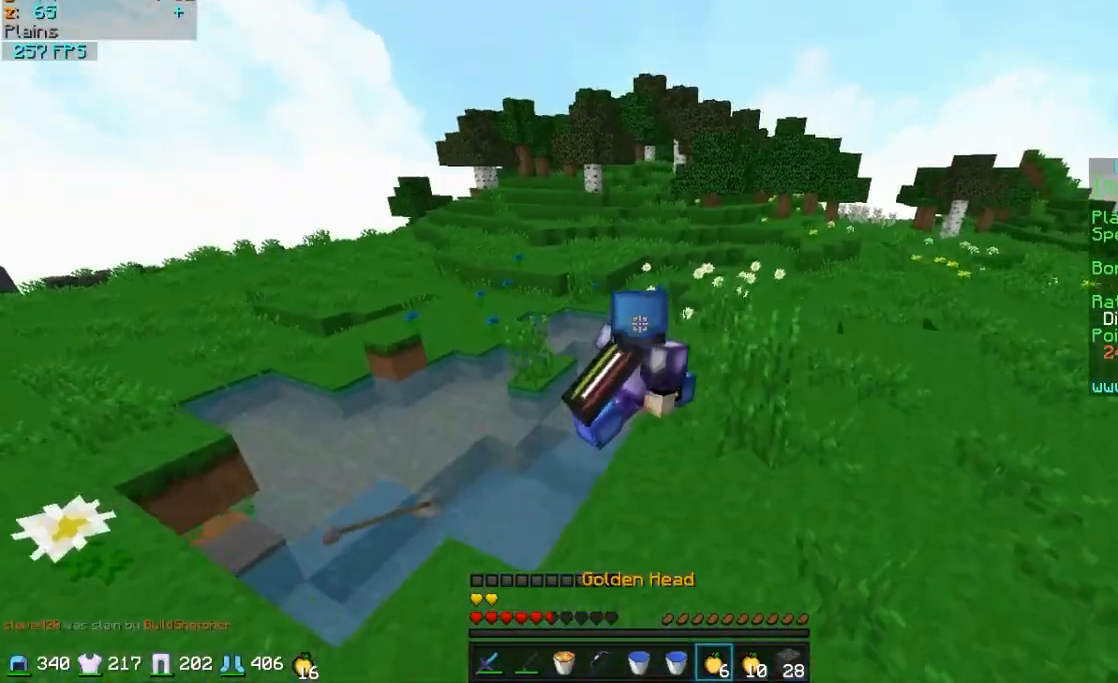
{"keys": ["w"], "mouse": [], "events": []}
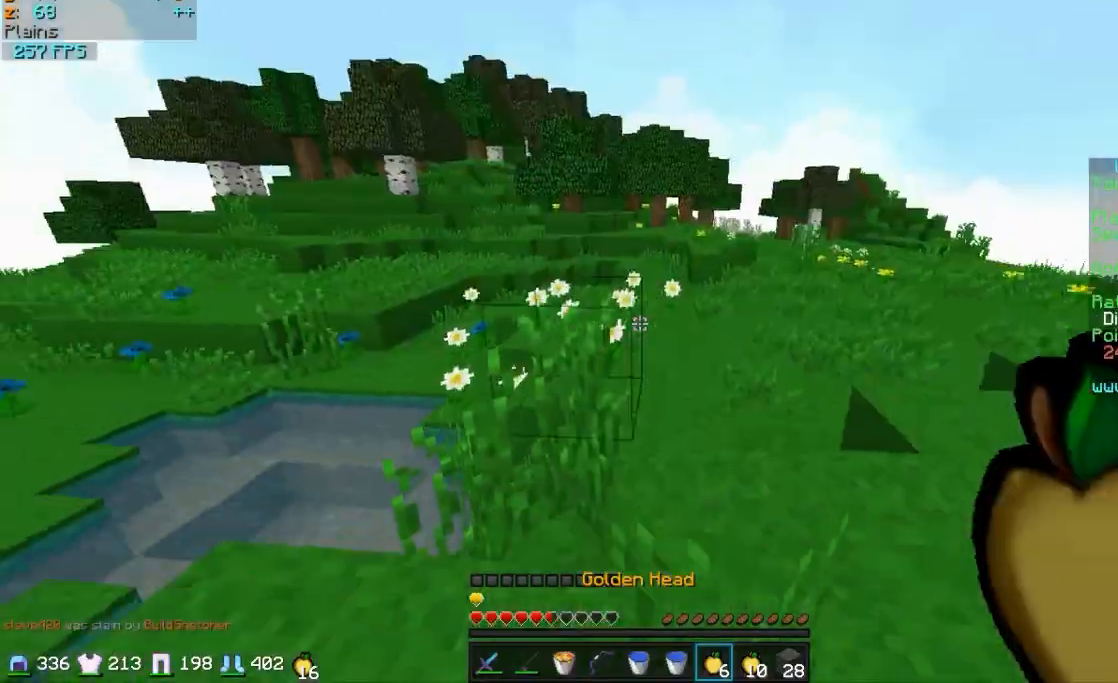
{"keys": ["w"], "mouse": [], "events": []}
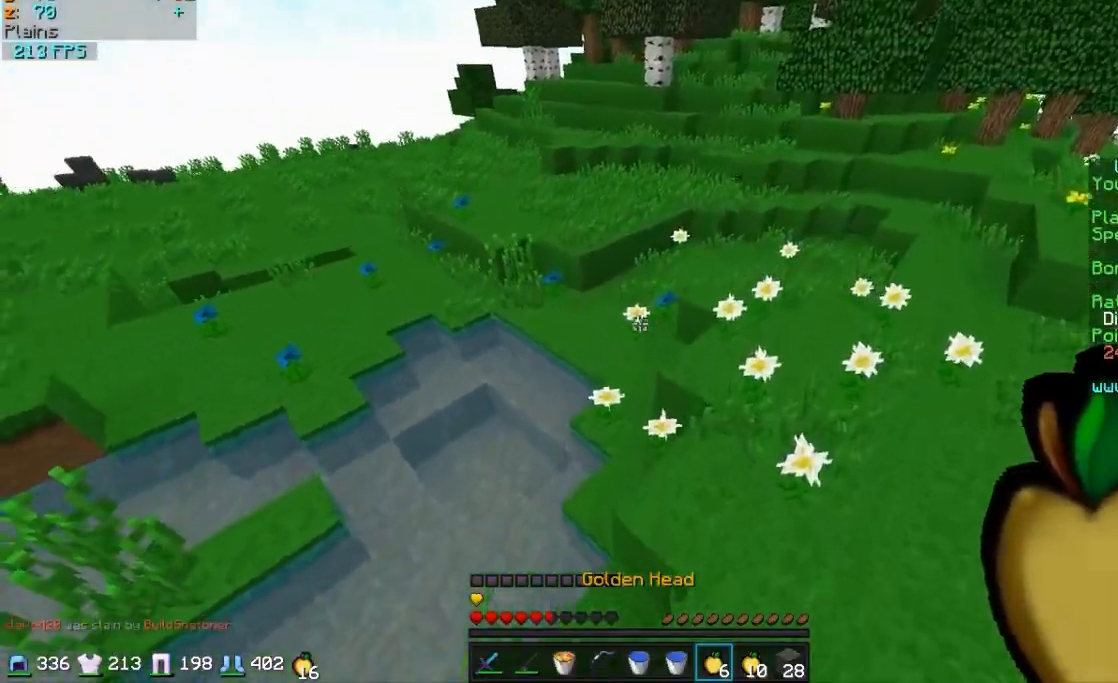
{"keys": ["a"], "mouse": ["right"], "events": [[400, "a", "down"], [450, "mouse_right", "down"], [500, "w", "up"]]}
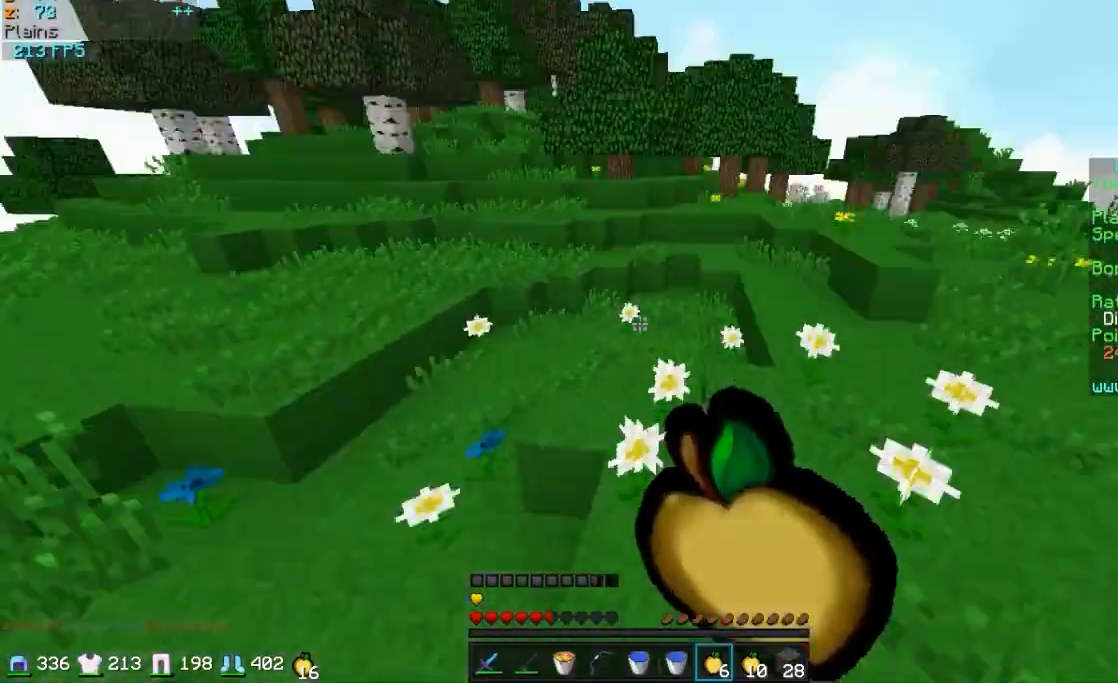
{"keys": ["s"], "mouse": ["right"], "events": [[200, "s", "down"], [250, "a", "up"]]}
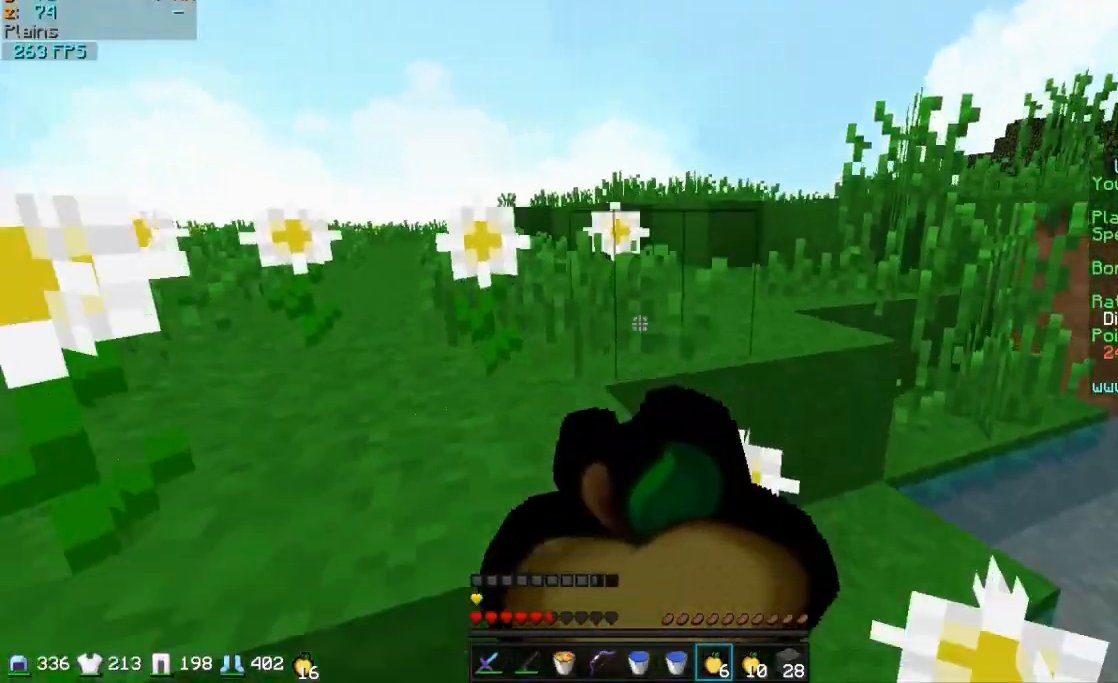
{"keys": ["d", "s"], "mouse": ["right"], "events": [[150, "d", "down"]]}
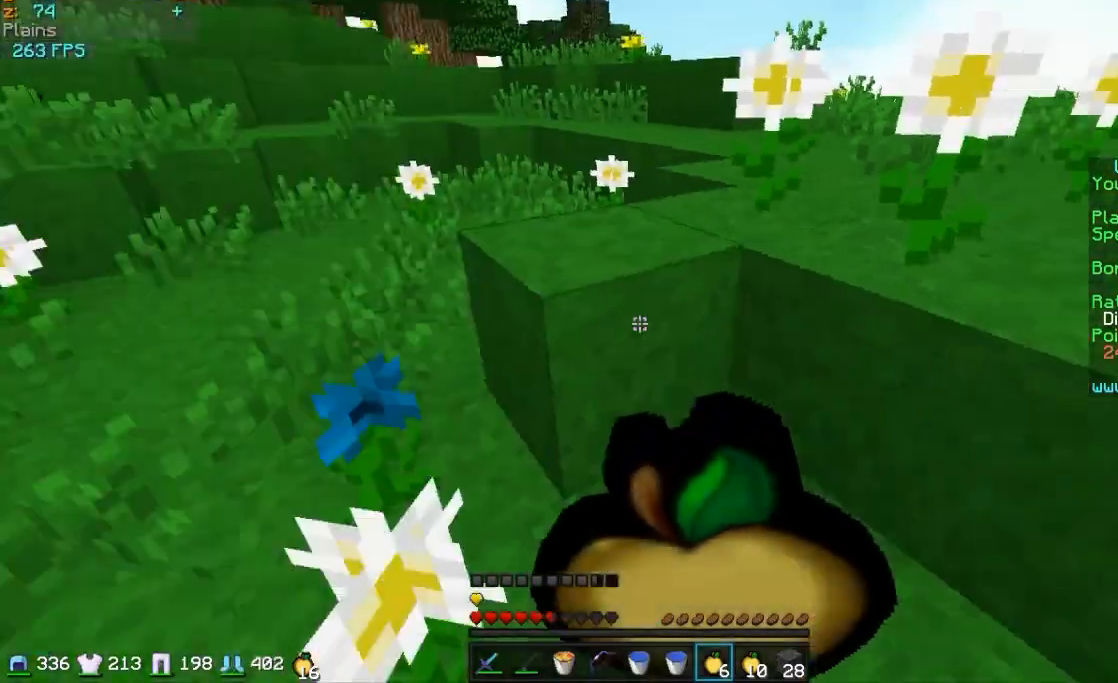
{"keys": ["d", "w"], "mouse": ["right"]}
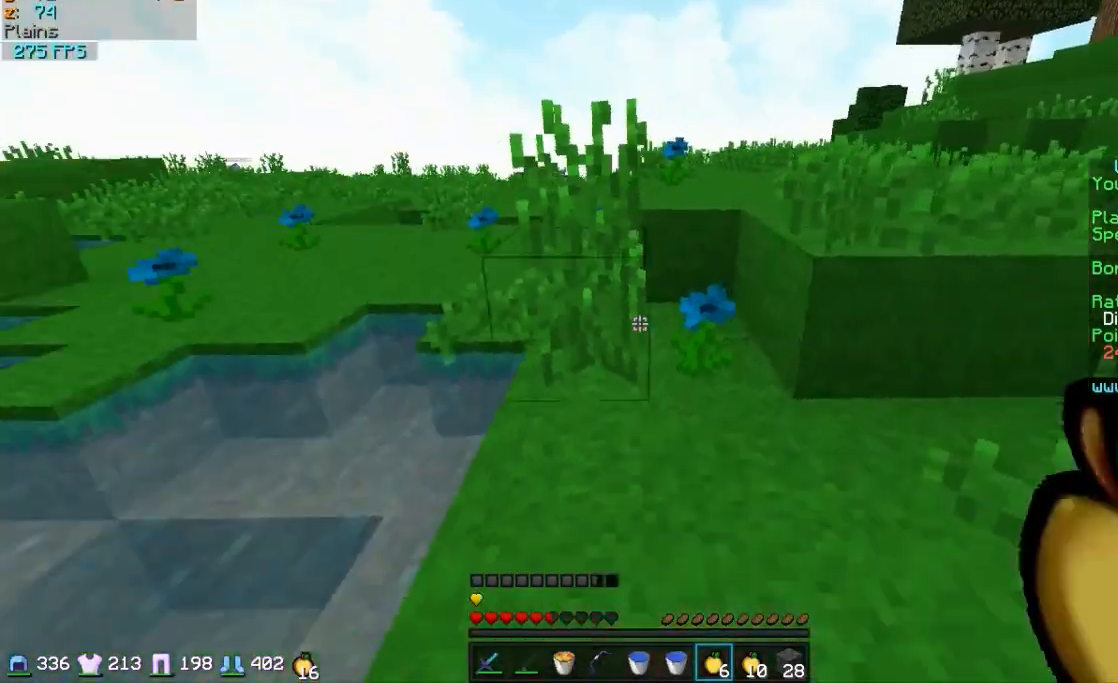
{"keys": ["w"], "mouse": [], "events": [[350, "mouse_right", "up"], [450, "d", "up"]]}
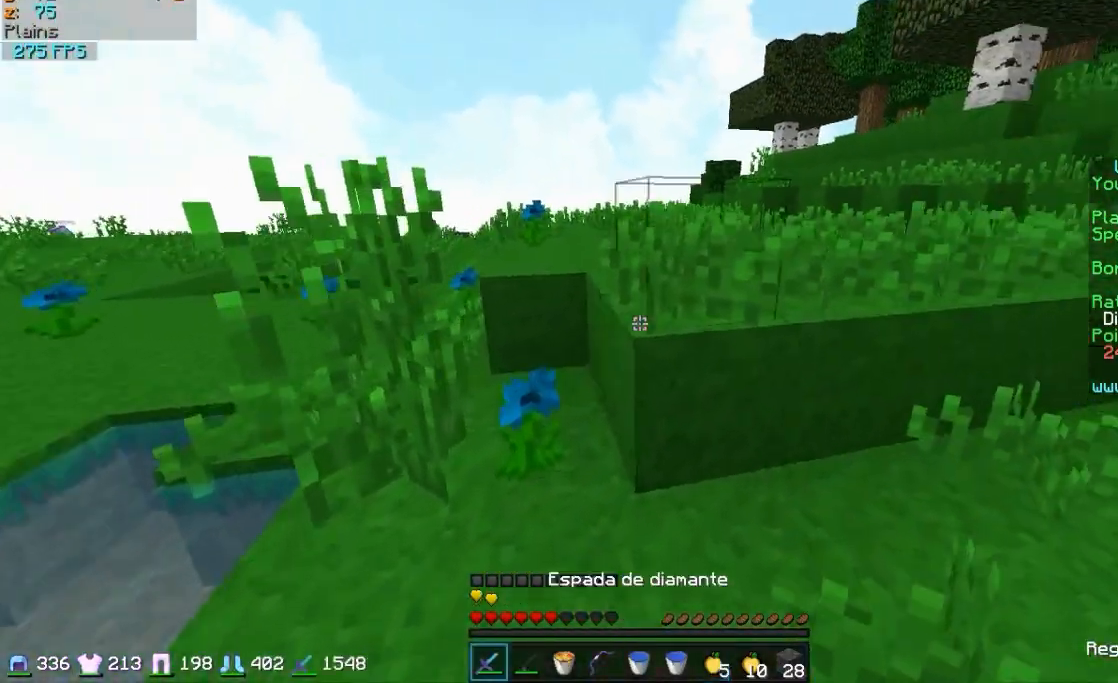
{"keys": ["w"], "mouse": [], "events": []}